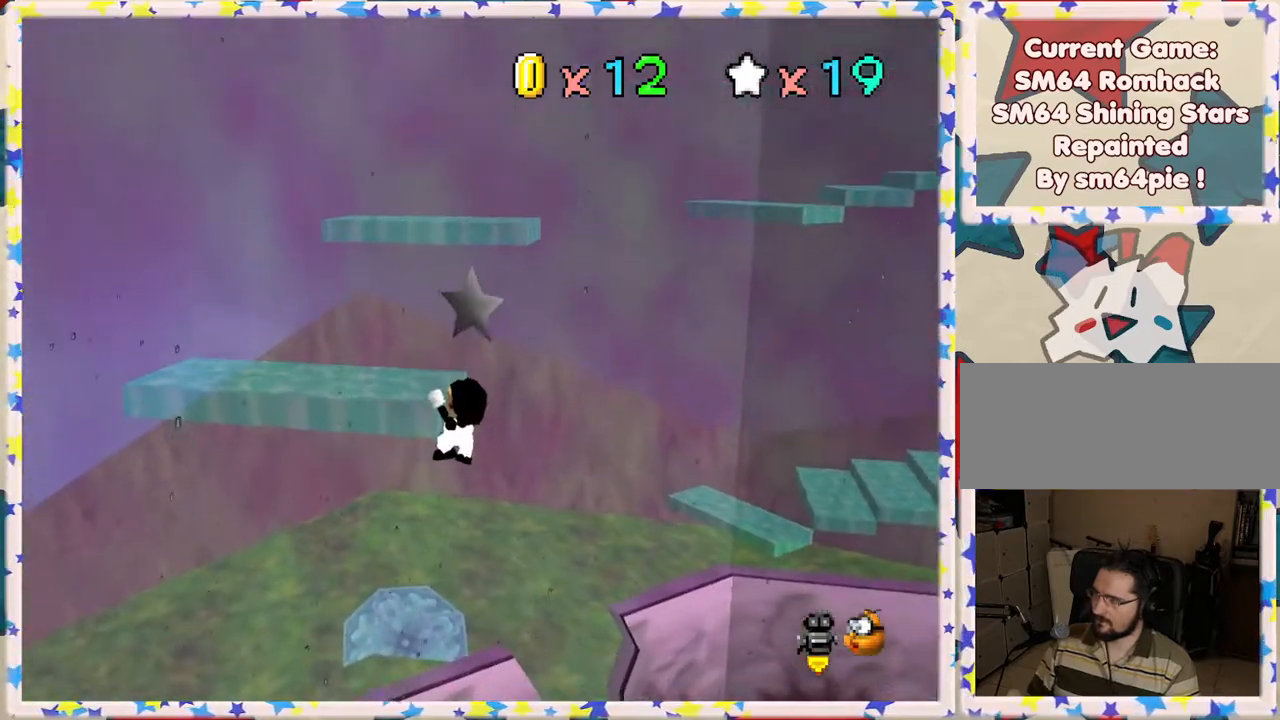
Gameplay with a controller (Nintendo layout); each line is a JSON object with the inputs held at the frame after it. "events" lists button and stick changes between this image and that frame as [ms after this image, input, new state], when the widget could be followed in between. Not read: L3 R3.
{"buttons": [], "left_stick": "center", "events": [[133, "Z", "up"], [183, "A", "up"], [233, "left_stick", "up-left"], [250, "A", "down"], [350, "left_stick", "center"], [383, "A", "up"]]}
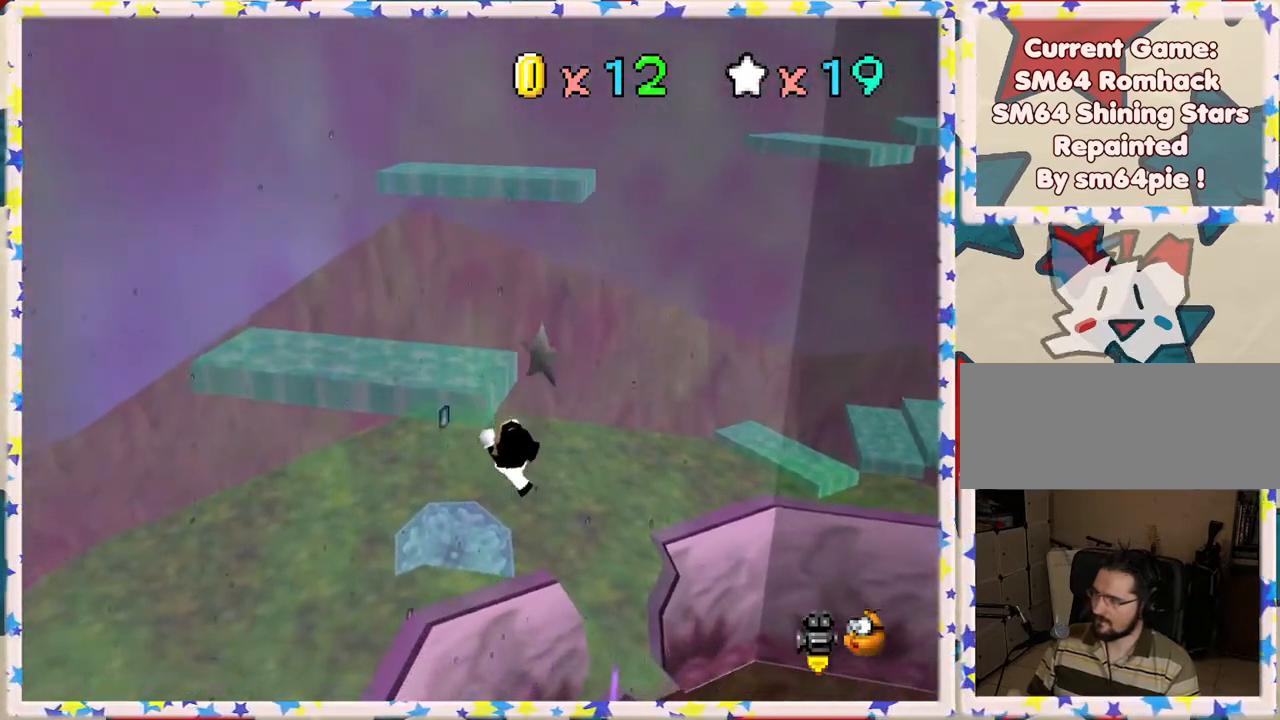
{"buttons": [], "left_stick": "left", "events": [[167, "left_stick", "left"]]}
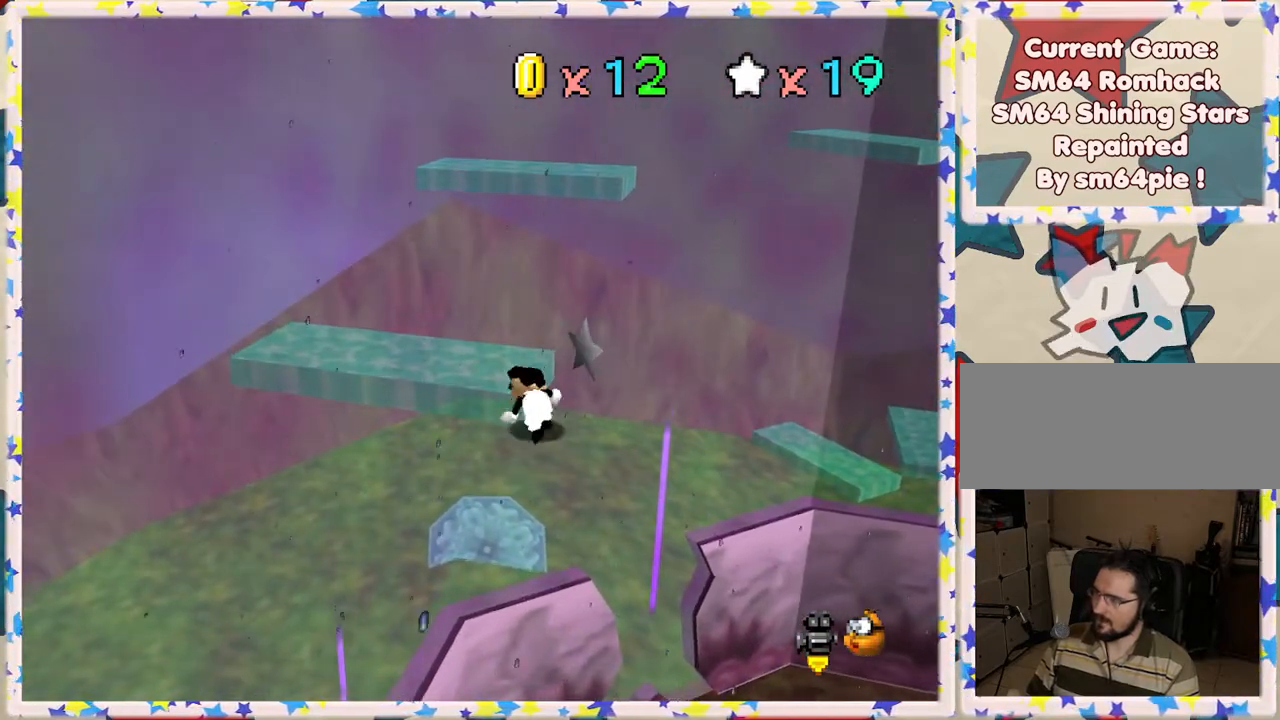
{"buttons": [], "left_stick": "up-left", "events": [[100, "left_stick", "center"], [317, "left_stick", "left"], [483, "left_stick", "up-left"]]}
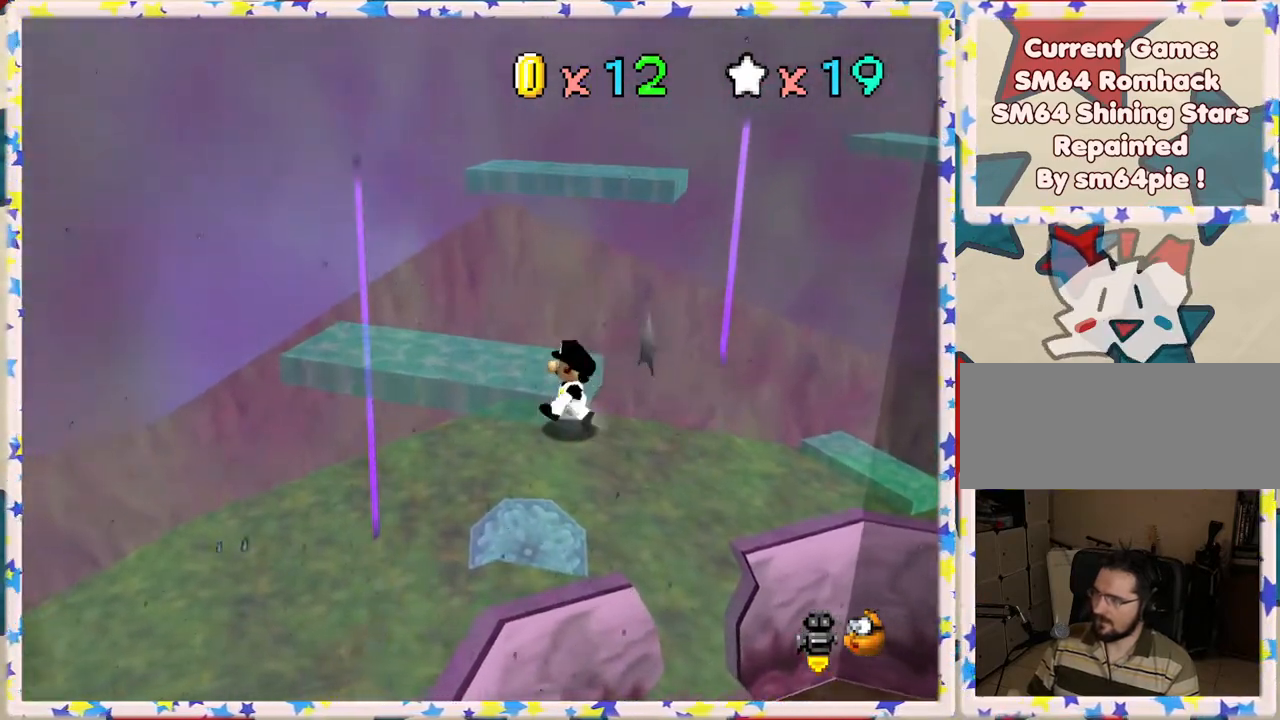
{"buttons": ["A"], "left_stick": "up", "events": [[100, "left_stick", "up"], [367, "A", "down"]]}
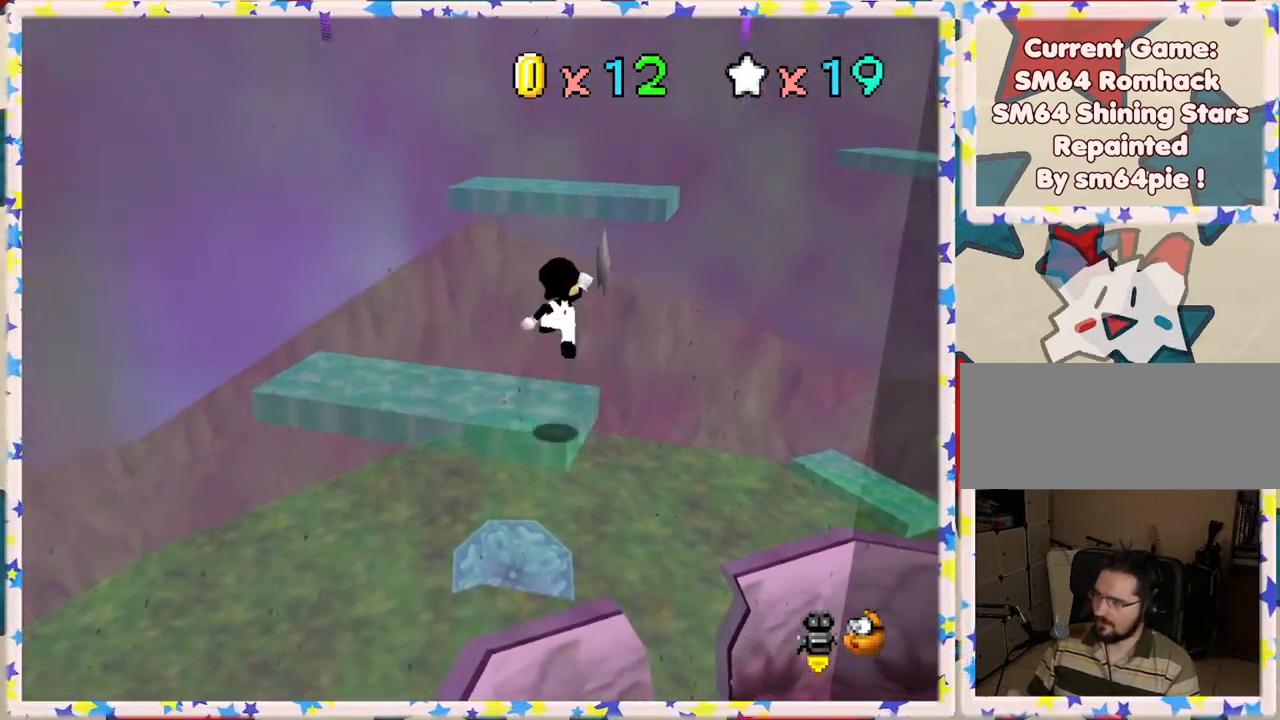
{"buttons": ["A"], "left_stick": "center", "events": [[133, "left_stick", "up-left"], [283, "left_stick", "up"], [483, "left_stick", "center"]]}
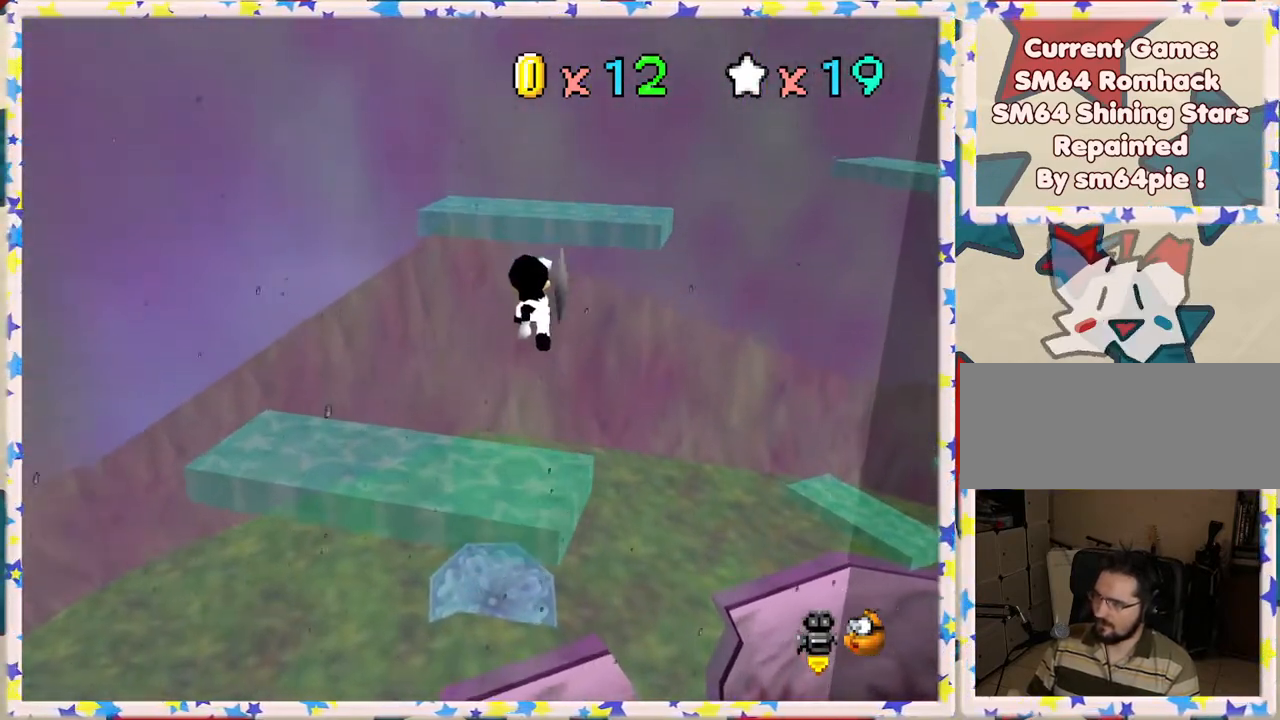
{"buttons": [], "left_stick": "center", "events": [[67, "A", "up"], [100, "left_stick", "down"], [300, "left_stick", "center"]]}
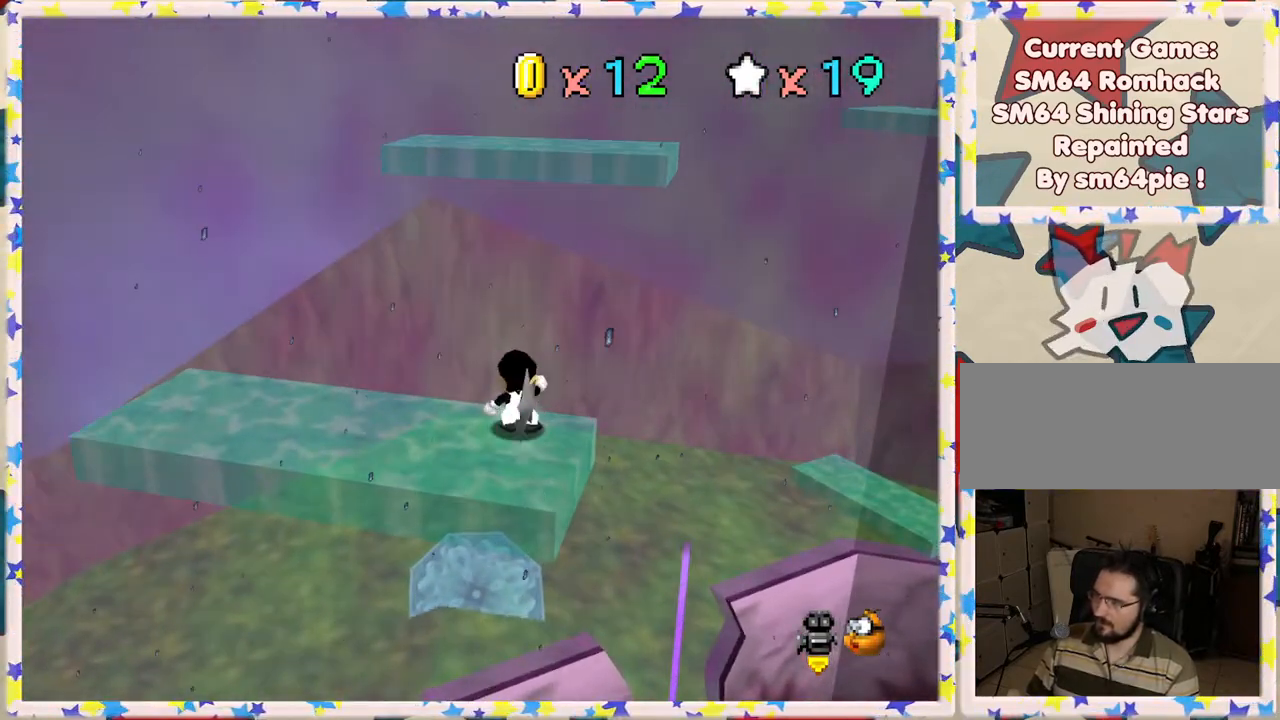
{"buttons": [], "left_stick": "center", "events": [[50, "C_RIGHT", "down"], [150, "C_RIGHT", "up"]]}
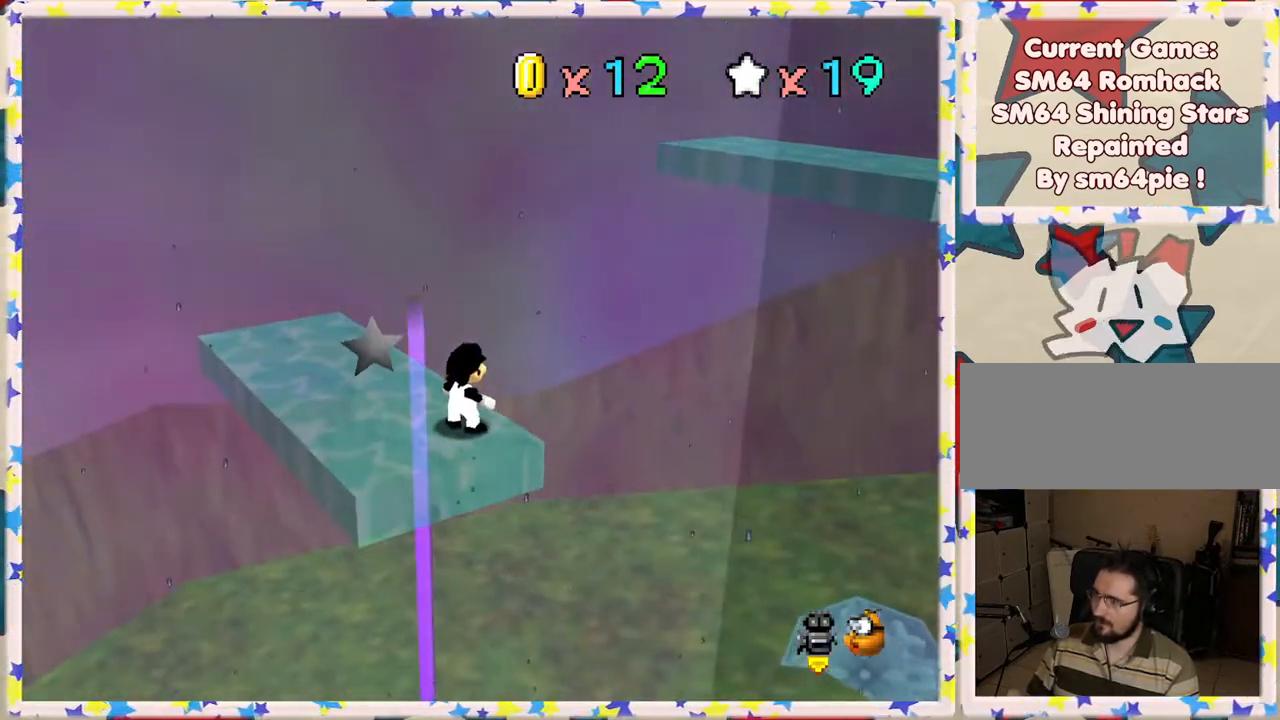
{"buttons": [], "left_stick": "up", "events": [[100, "C_LEFT", "down"], [200, "C_LEFT", "up"], [483, "left_stick", "up"]]}
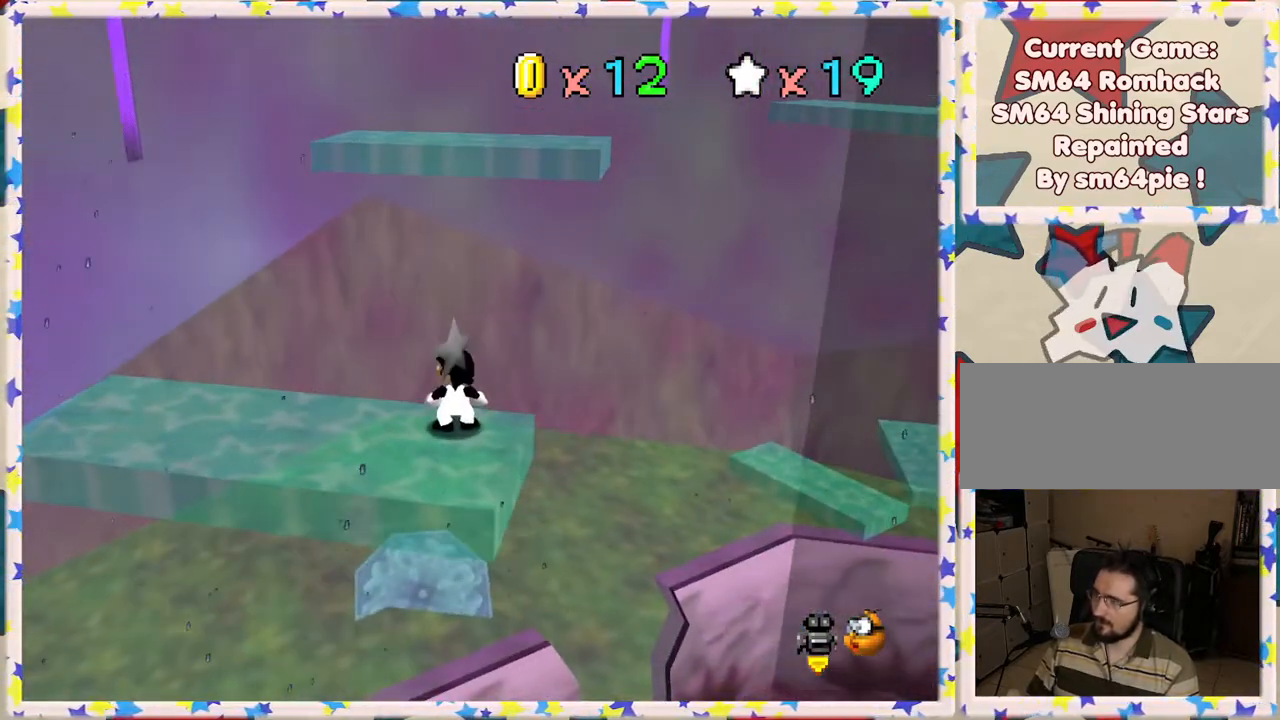
{"buttons": ["A"], "left_stick": "down", "events": [[67, "left_stick", "center"], [83, "A", "down"], [217, "left_stick", "down"]]}
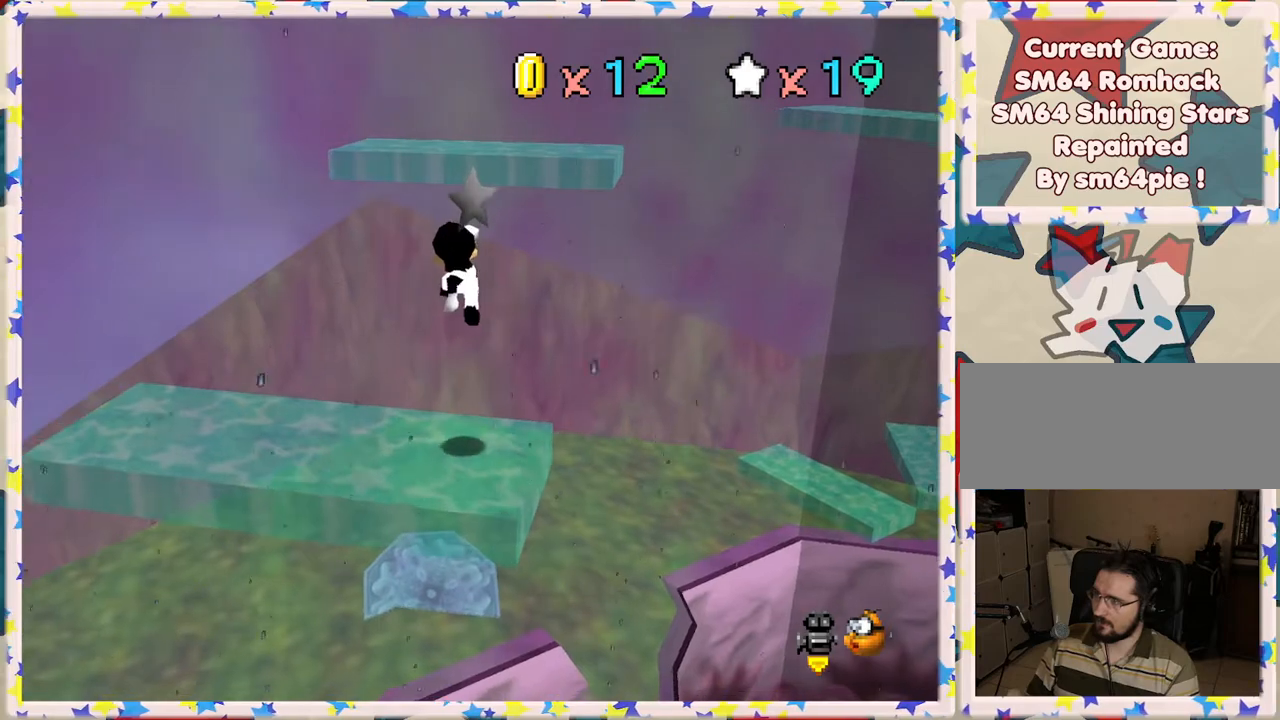
{"buttons": [], "left_stick": "center", "events": [[67, "left_stick", "center"], [100, "A", "up"]]}
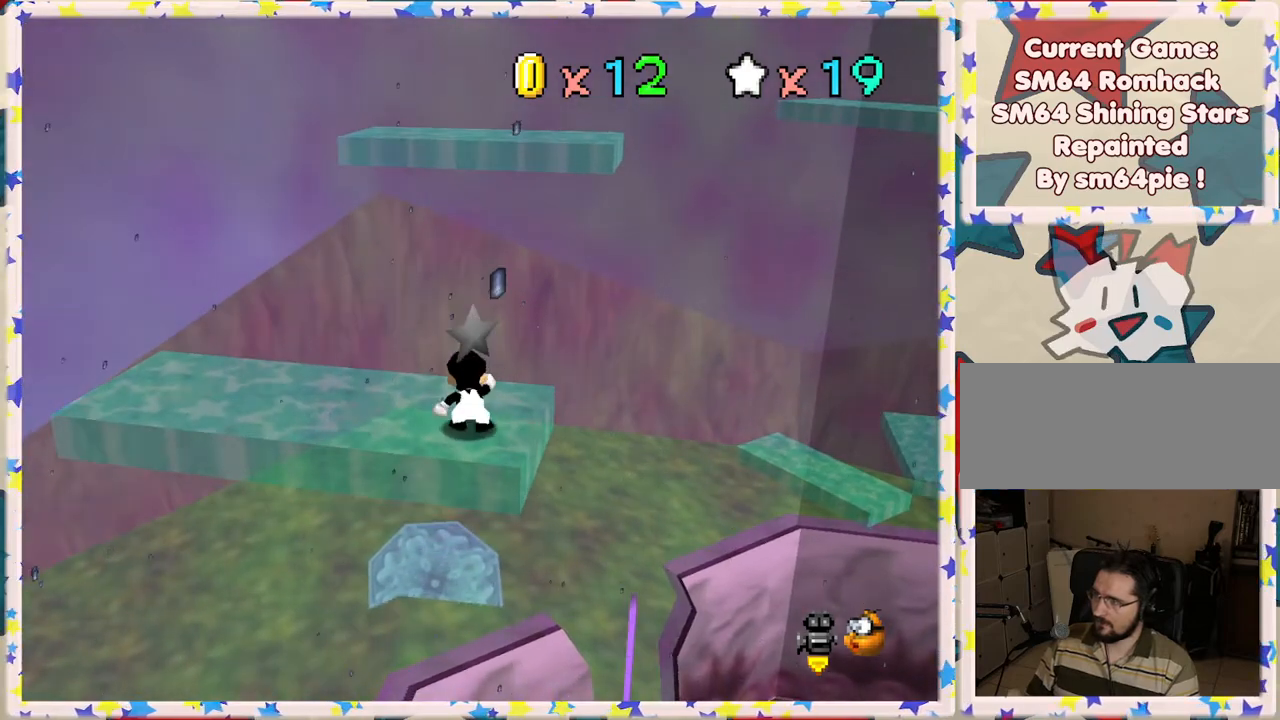
{"buttons": ["A"], "left_stick": "down", "events": [[200, "A", "down"], [317, "left_stick", "down"]]}
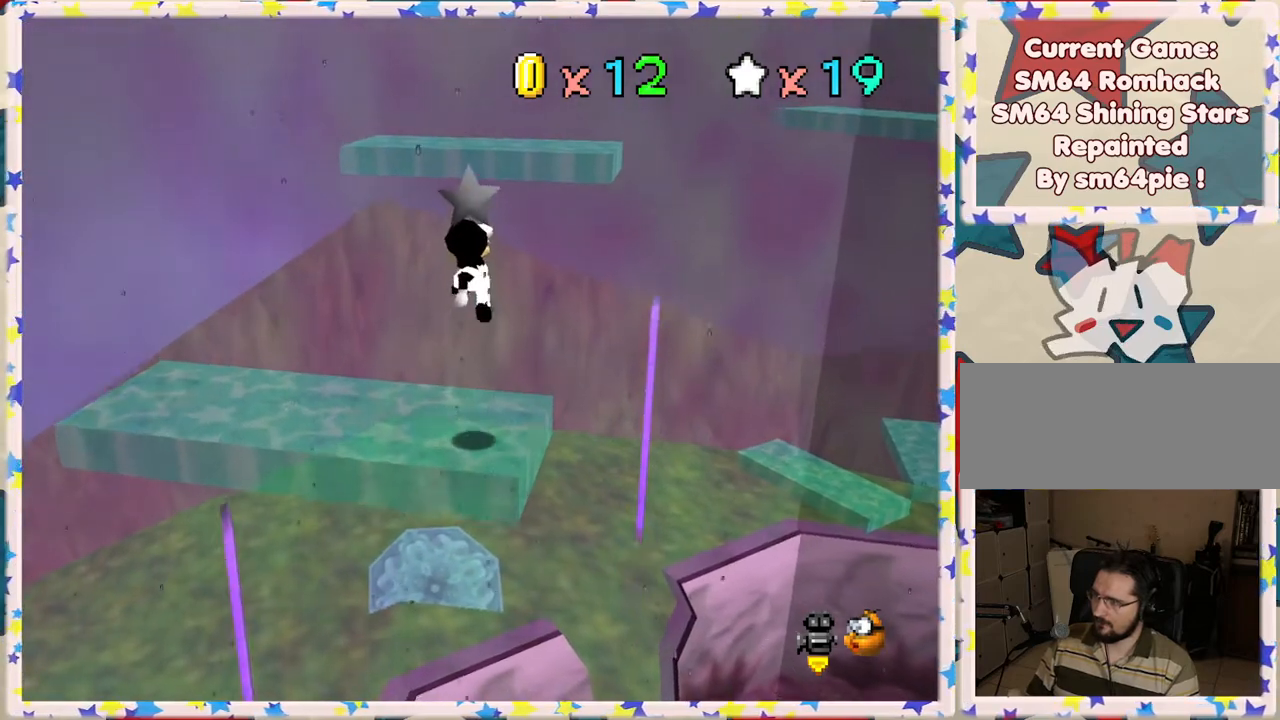
{"buttons": [], "left_stick": "center", "events": [[133, "left_stick", "center"], [167, "A", "up"], [200, "left_stick", "up"], [267, "left_stick", "center"], [367, "left_stick", "up"], [450, "left_stick", "center"]]}
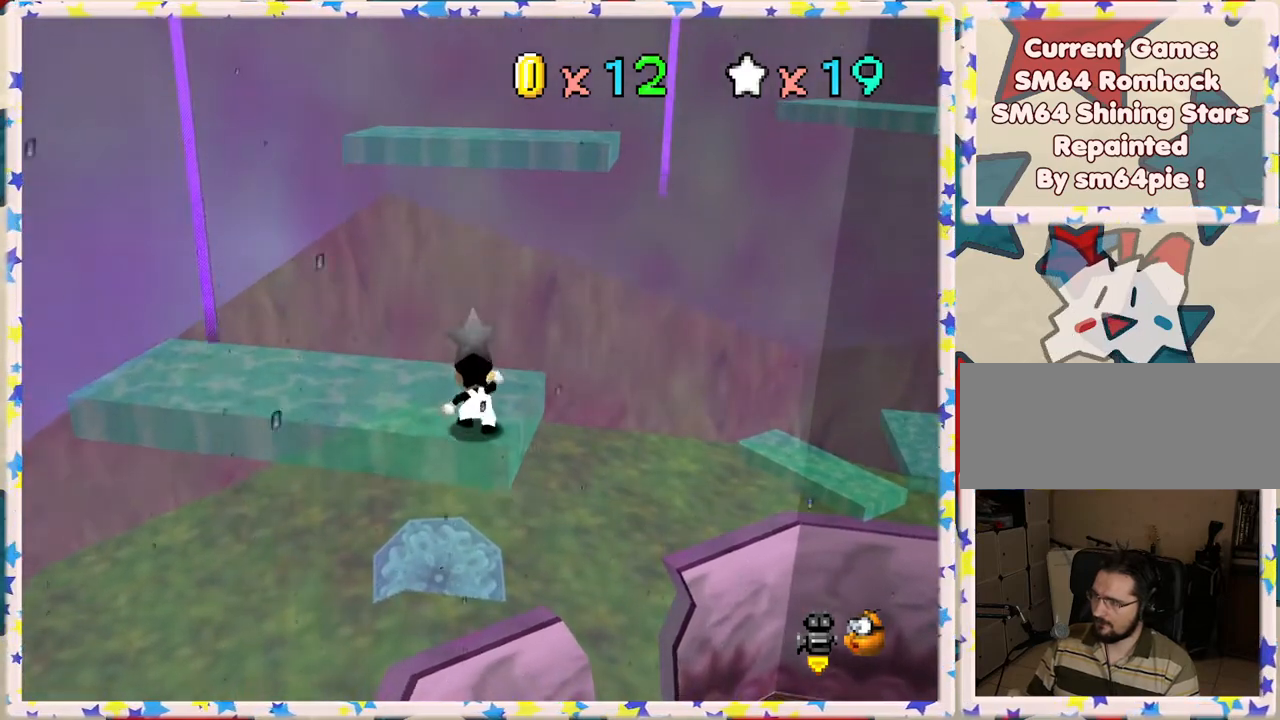
{"buttons": [], "left_stick": "up", "events": [[350, "A", "down"], [417, "A", "up"], [483, "left_stick", "up"]]}
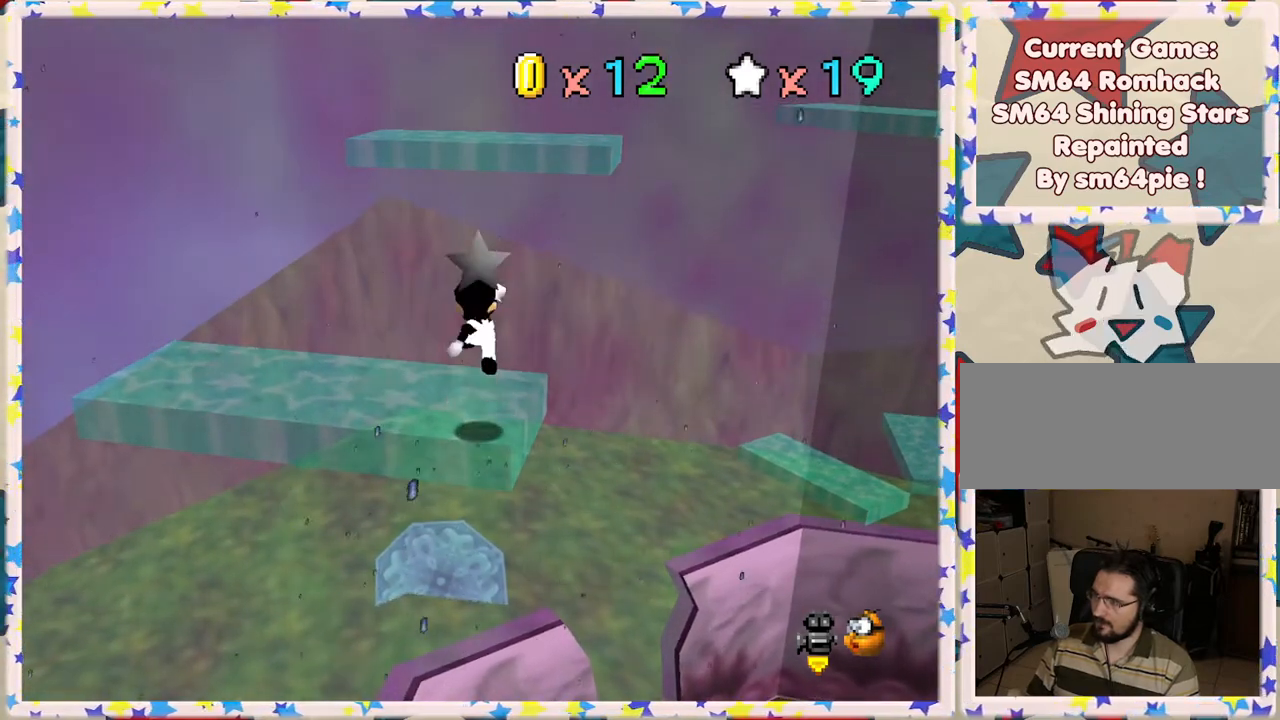
{"buttons": [], "left_stick": "up", "events": [[333, "left_stick", "up-left"], [350, "A", "down"], [400, "A", "up"], [467, "left_stick", "up"]]}
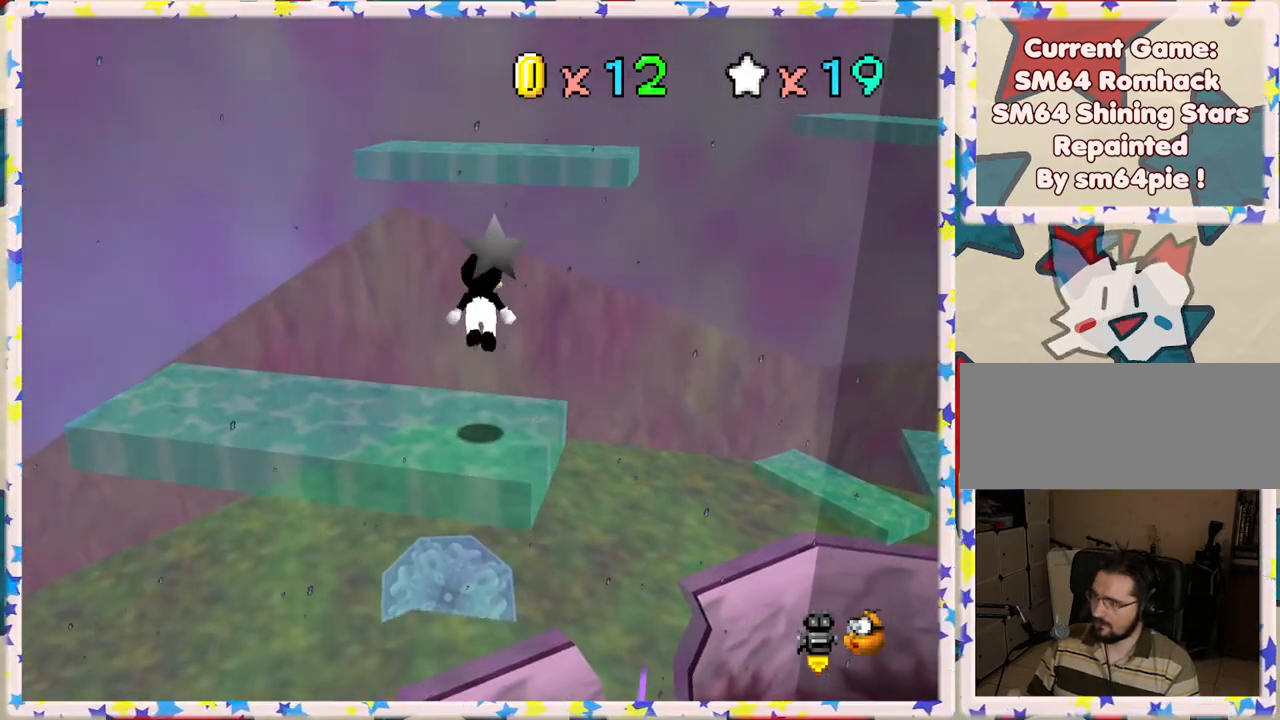
{"buttons": ["A"], "left_stick": "up", "events": [[133, "left_stick", "left"], [250, "left_stick", "up"], [400, "A", "down"]]}
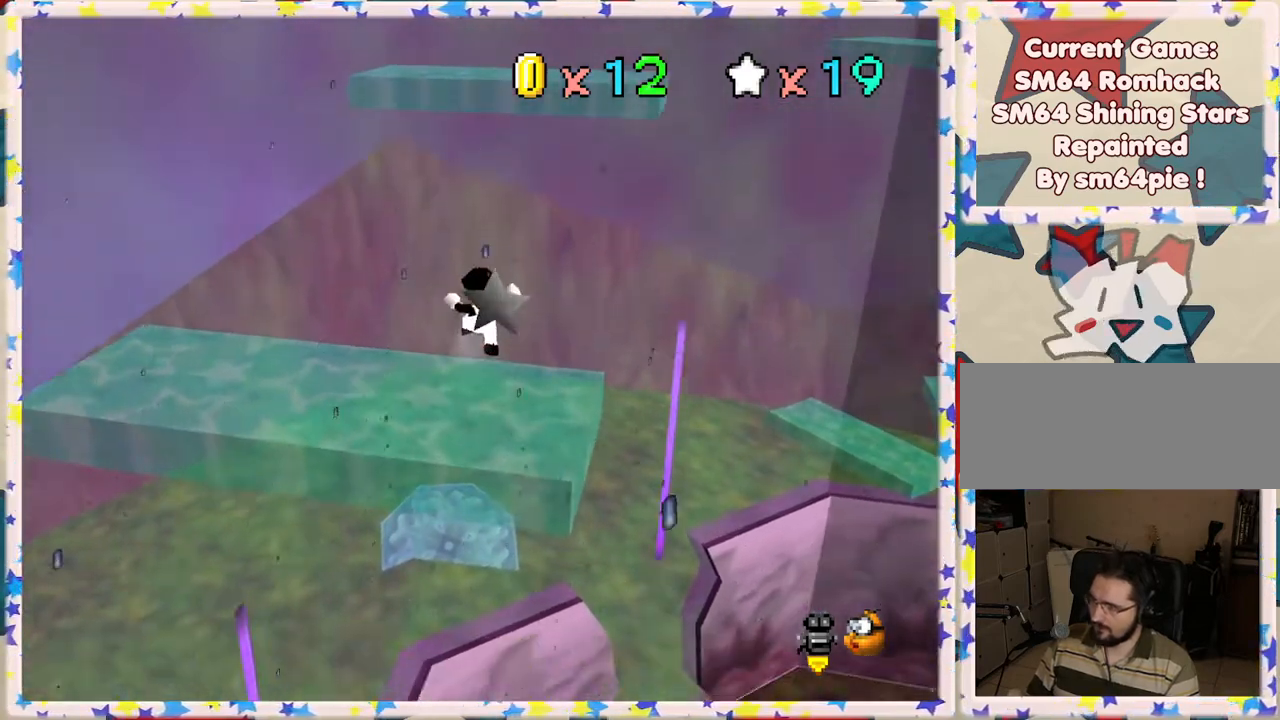
{"buttons": [], "left_stick": "down", "events": [[300, "A", "up"], [317, "left_stick", "left"], [367, "left_stick", "down"]]}
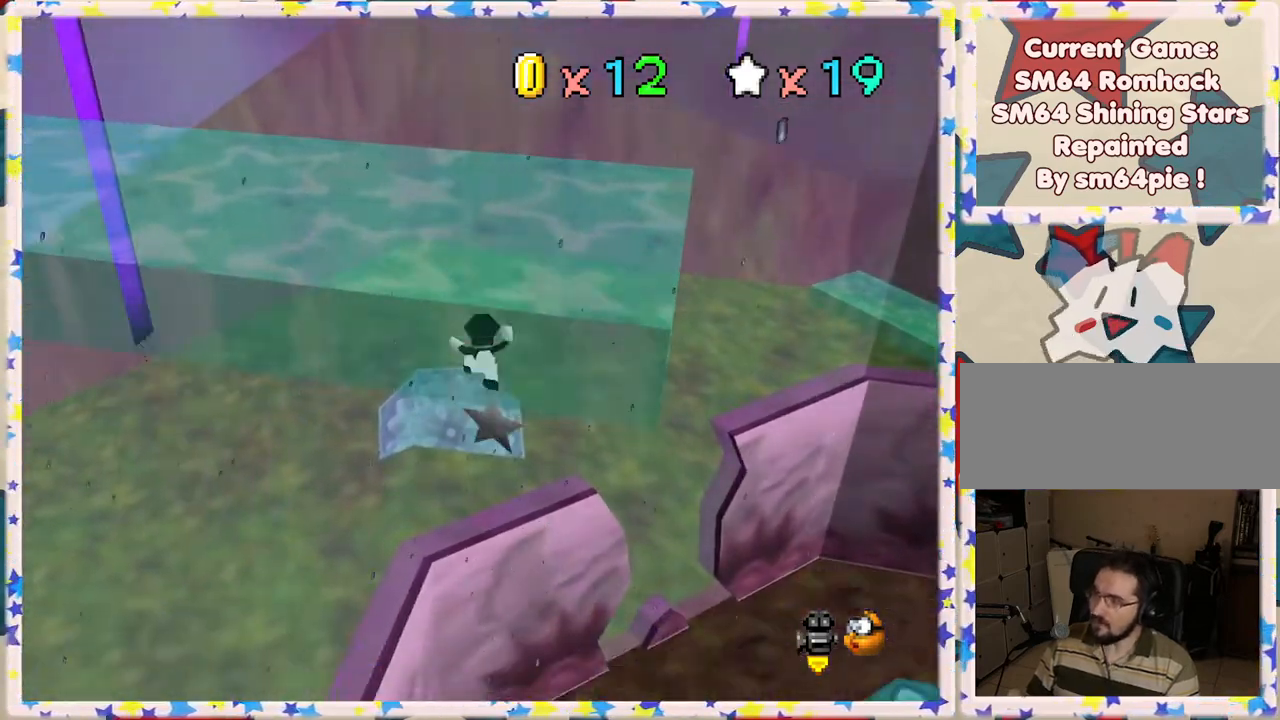
{"buttons": [], "left_stick": "down", "events": [[100, "left_stick", "up"], [283, "left_stick", "right"], [433, "left_stick", "down"]]}
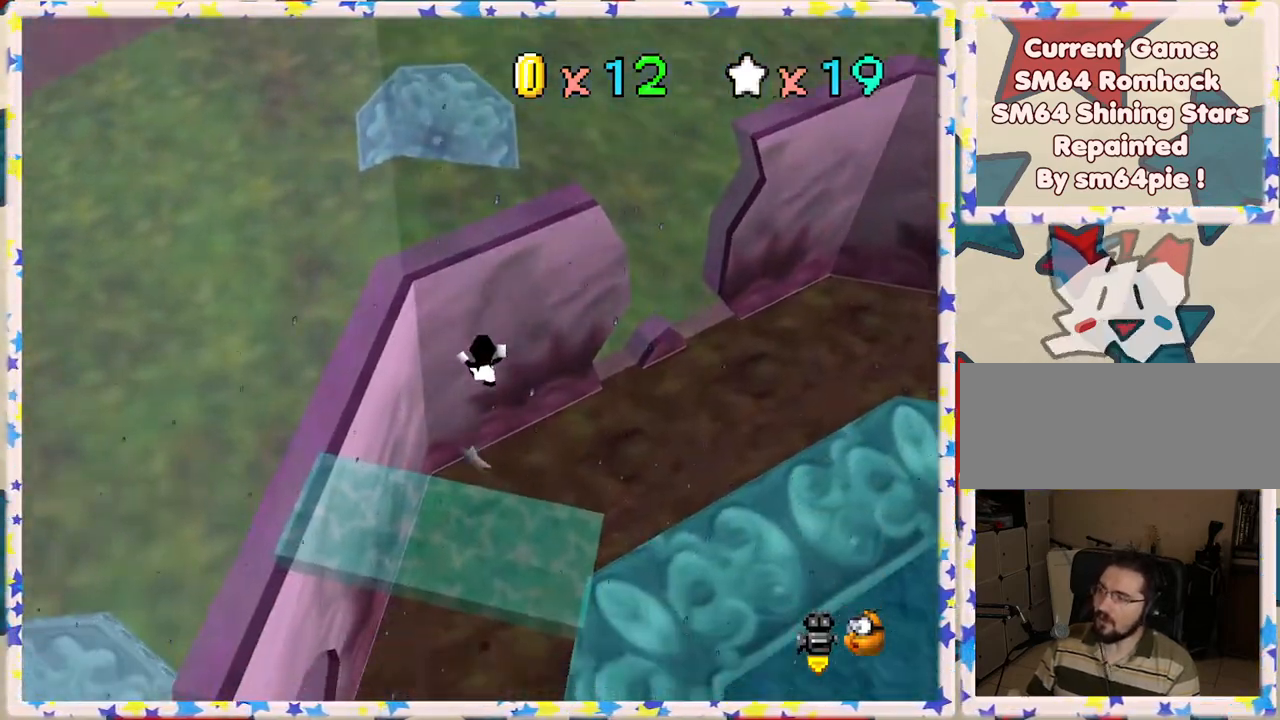
{"buttons": [], "left_stick": "up-right", "events": [[233, "left_stick", "down-right"], [350, "left_stick", "right"], [450, "left_stick", "up-right"]]}
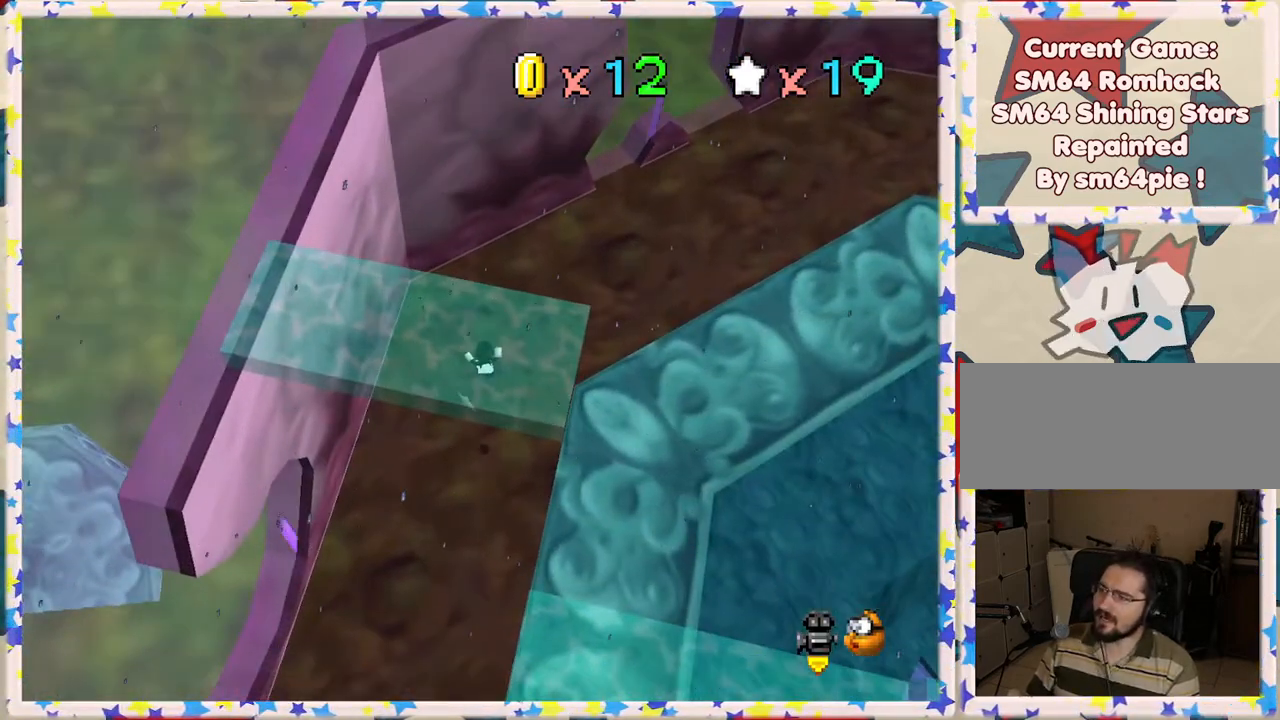
{"buttons": [], "left_stick": "up-right", "events": [[167, "B", "down"], [367, "B", "up"]]}
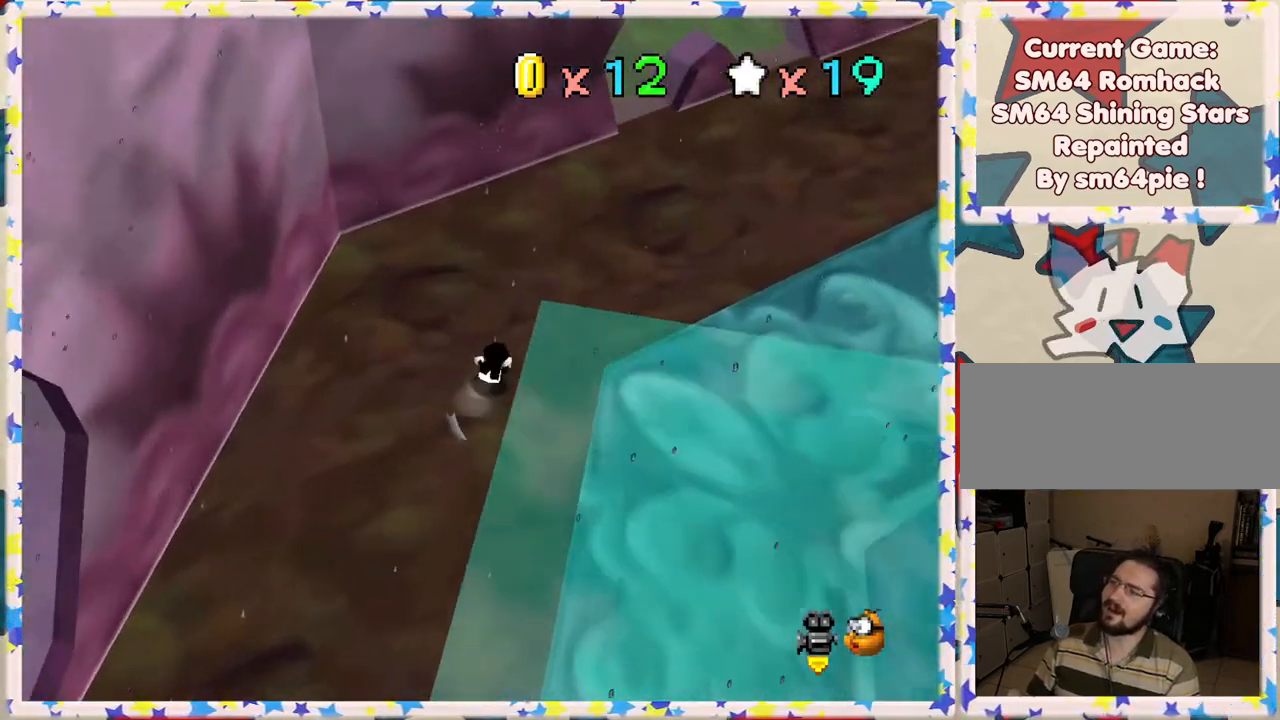
{"buttons": [], "left_stick": "up-right", "events": [[50, "A", "down"], [200, "A", "up"], [317, "C_LEFT", "down"], [467, "C_LEFT", "up"]]}
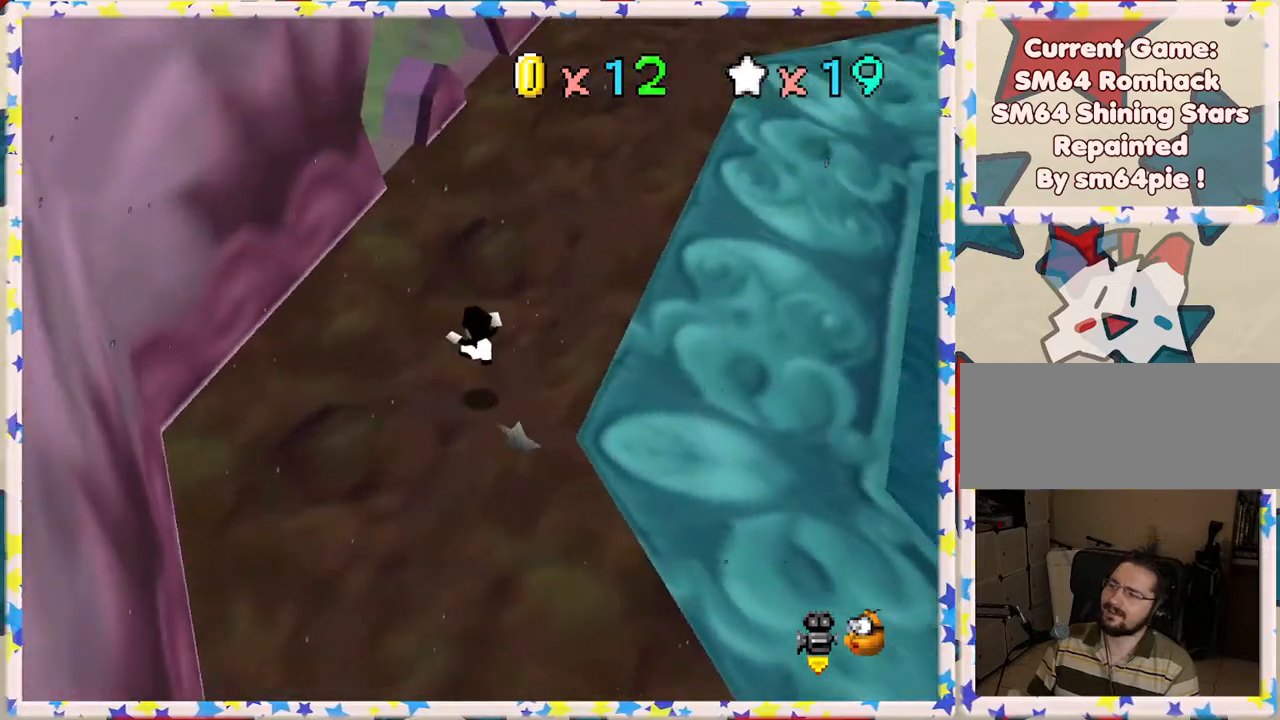
{"buttons": [], "left_stick": "up-left", "events": [[33, "C_LEFT", "down"], [100, "left_stick", "up"], [150, "C_LEFT", "up"], [183, "C_LEFT", "down"], [333, "C_LEFT", "up"], [350, "left_stick", "up-left"]]}
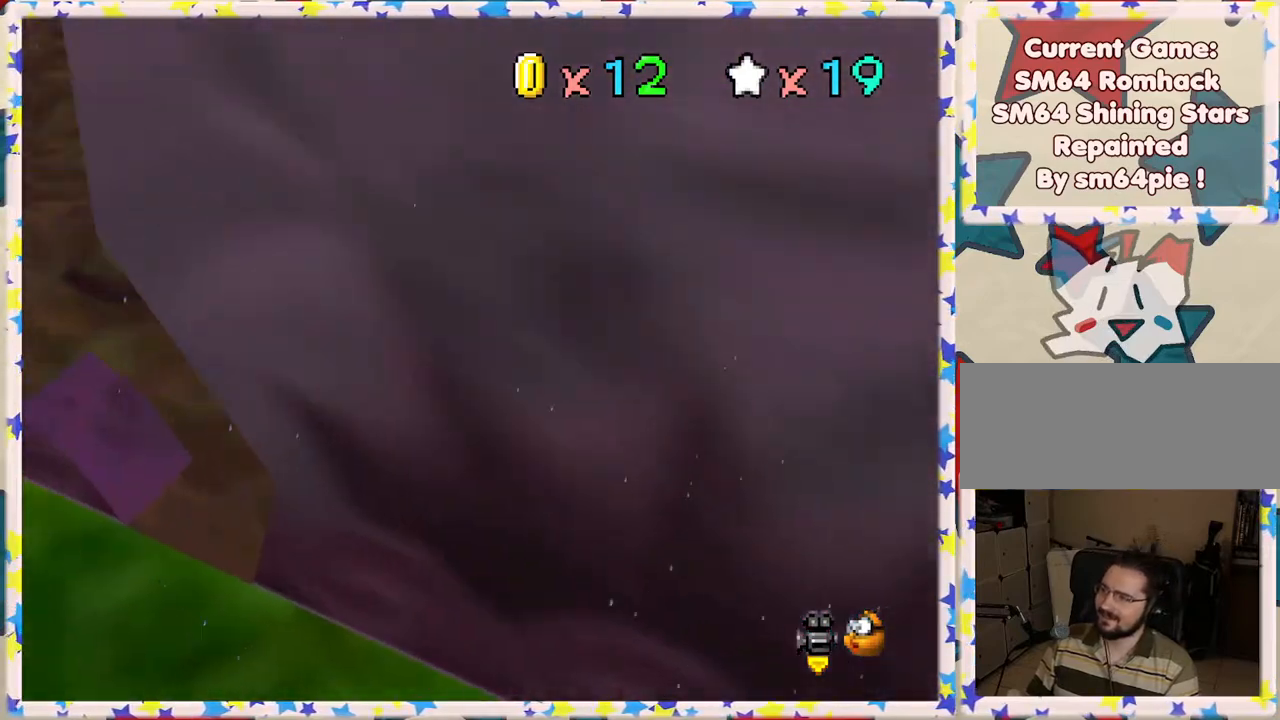
{"buttons": [], "left_stick": "up", "events": [[67, "C_RIGHT", "down"], [133, "left_stick", "up"], [217, "C_RIGHT", "up"]]}
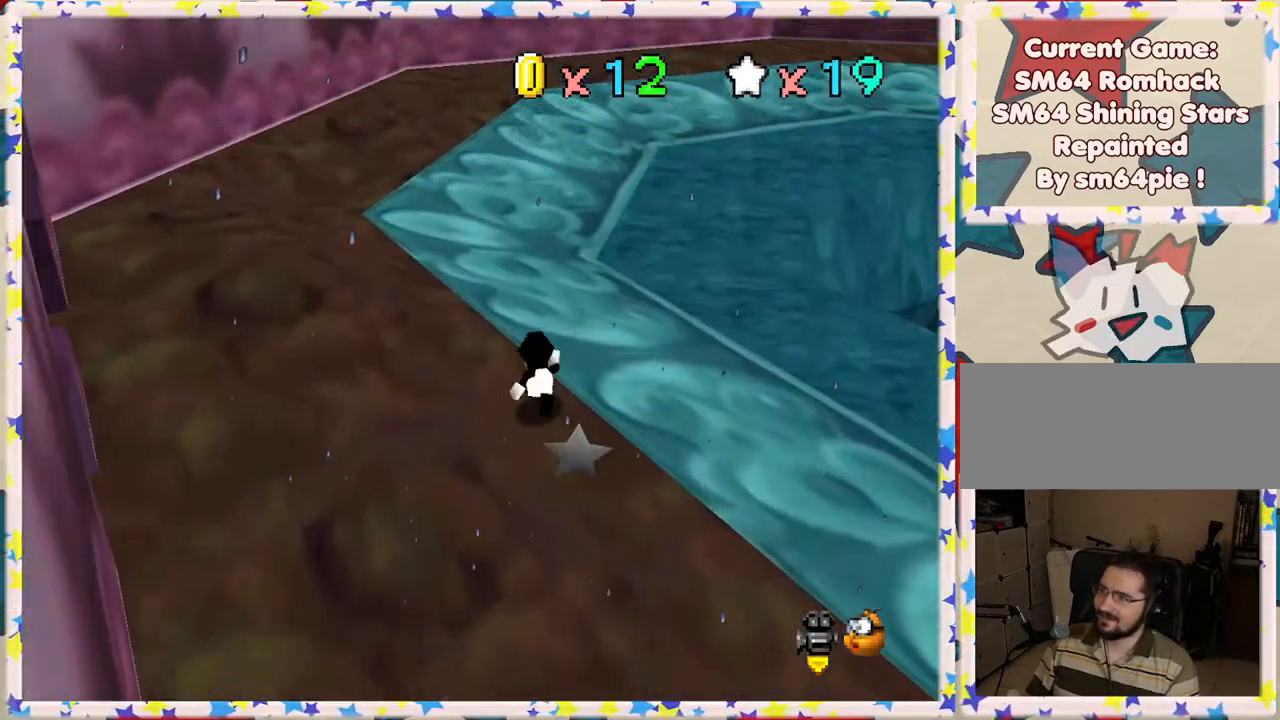
{"buttons": ["C_LEFT"], "left_stick": "up-left", "events": [[267, "C_LEFT", "down"], [417, "C_LEFT", "up"], [483, "C_LEFT", "down"], [500, "left_stick", "up-left"]]}
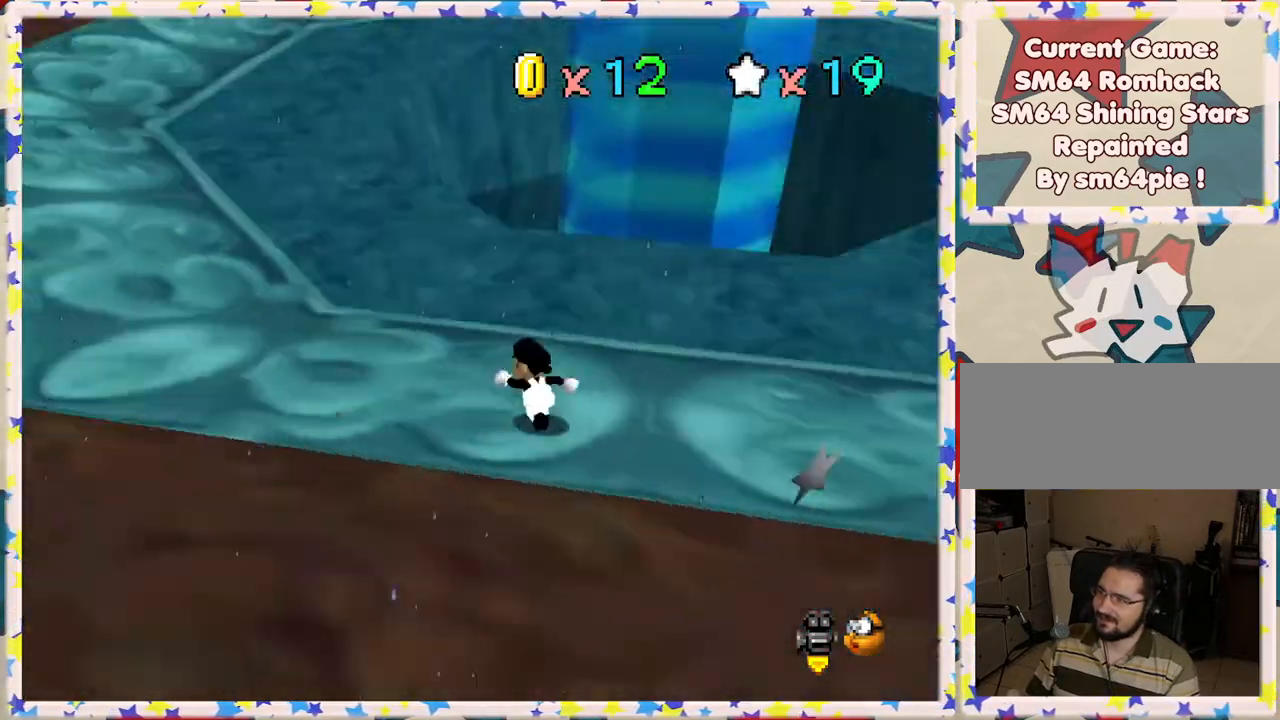
{"buttons": [], "left_stick": "up", "events": [[117, "C_LEFT", "up"], [200, "left_stick", "left"], [400, "left_stick", "up"]]}
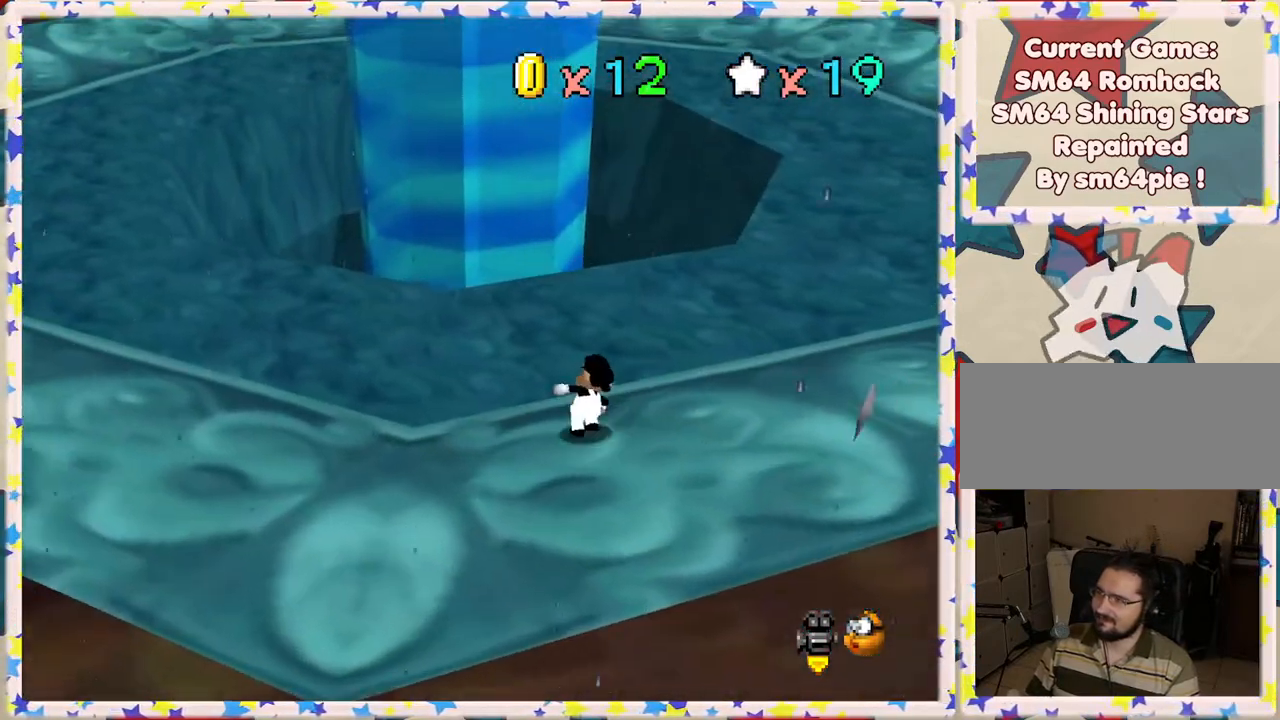
{"buttons": ["A"], "left_stick": "up-right", "events": [[17, "left_stick", "up-right"], [367, "A", "down"], [367, "Z", "down"], [500, "Z", "up"]]}
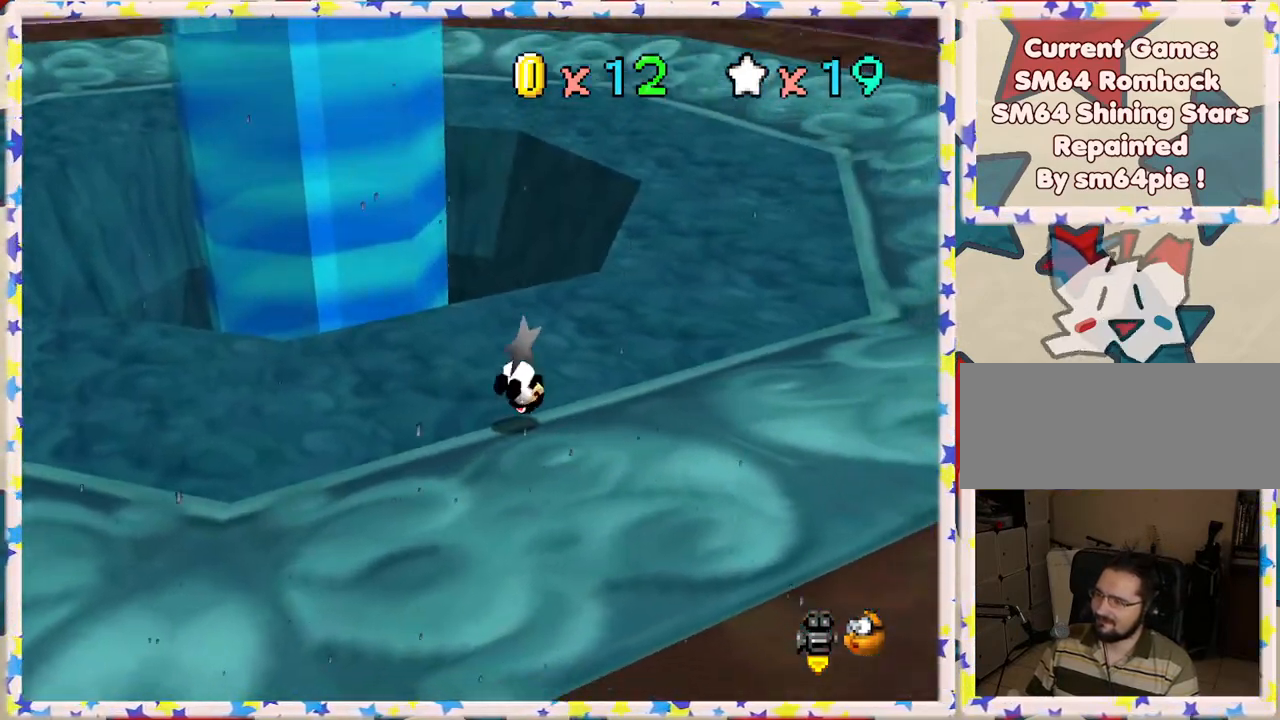
{"buttons": [], "left_stick": "up-right", "events": [[33, "A", "up"], [117, "left_stick", "up"], [383, "left_stick", "up-right"]]}
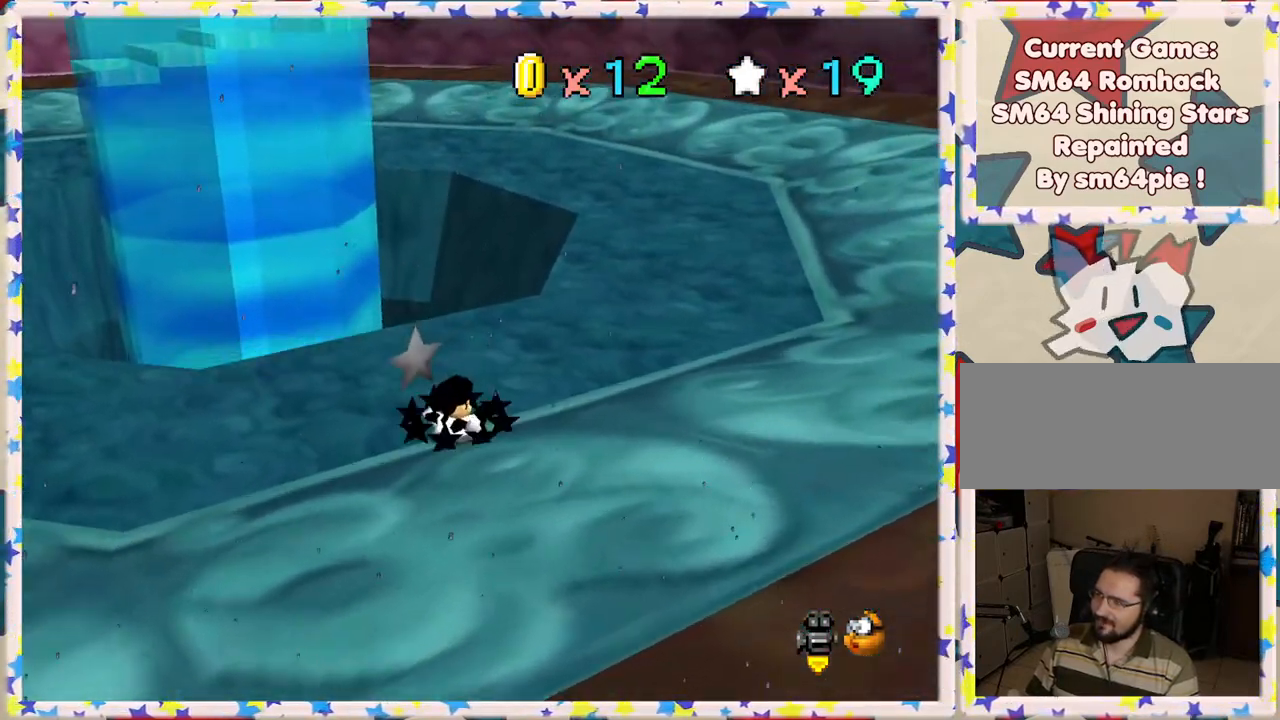
{"buttons": [], "left_stick": "left", "events": [[83, "left_stick", "center"], [133, "left_stick", "left"]]}
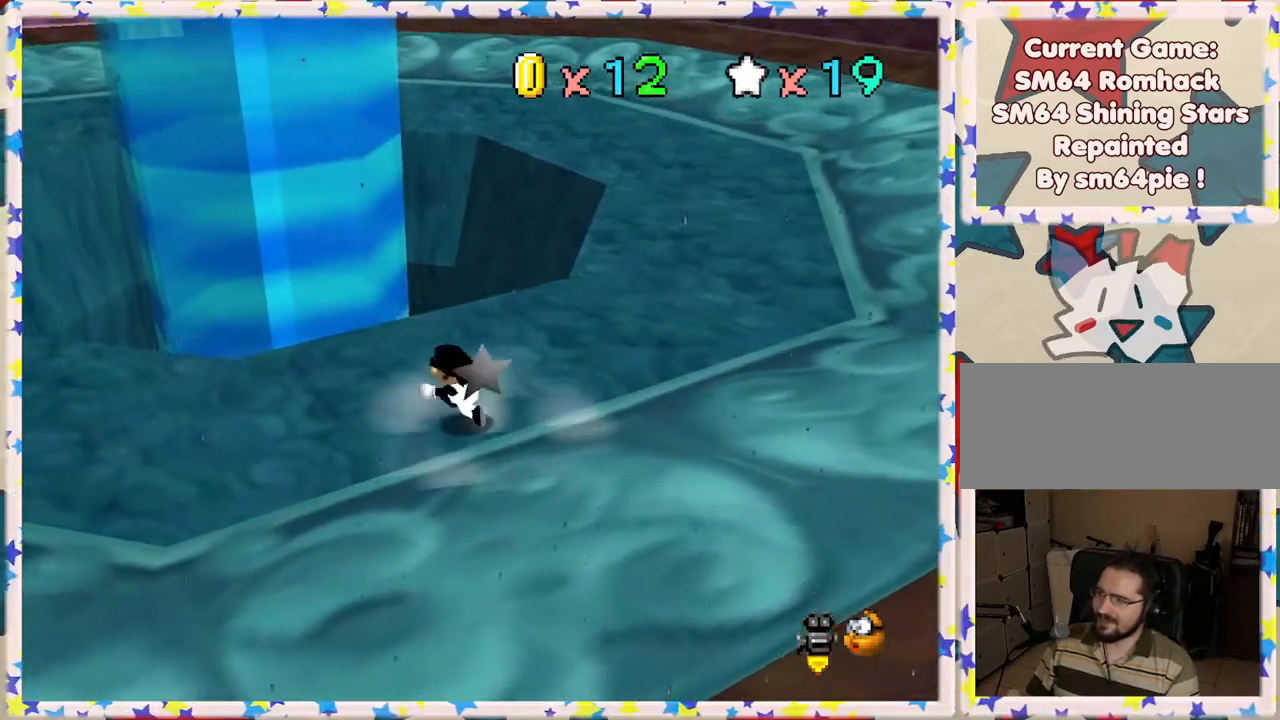
{"buttons": ["Z"], "left_stick": "left", "events": [[500, "Z", "down"]]}
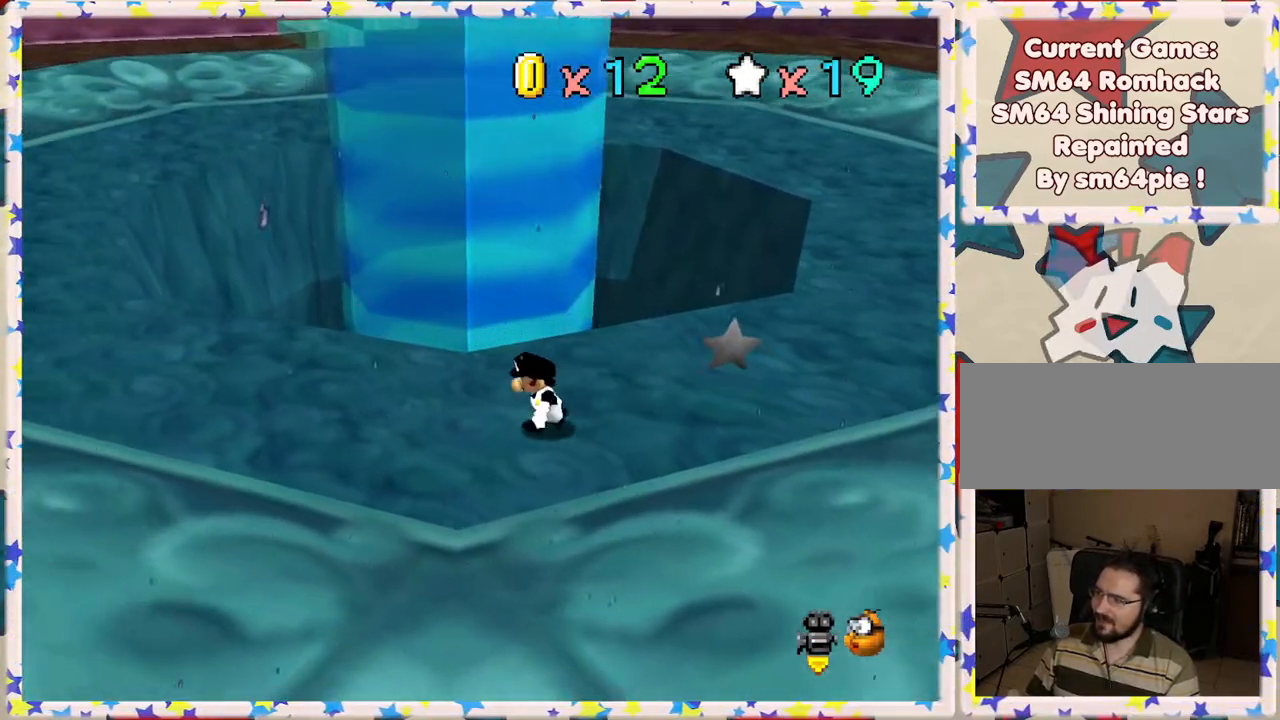
{"buttons": [], "left_stick": "left", "events": [[33, "A", "down"], [233, "A", "up"], [233, "Z", "up"]]}
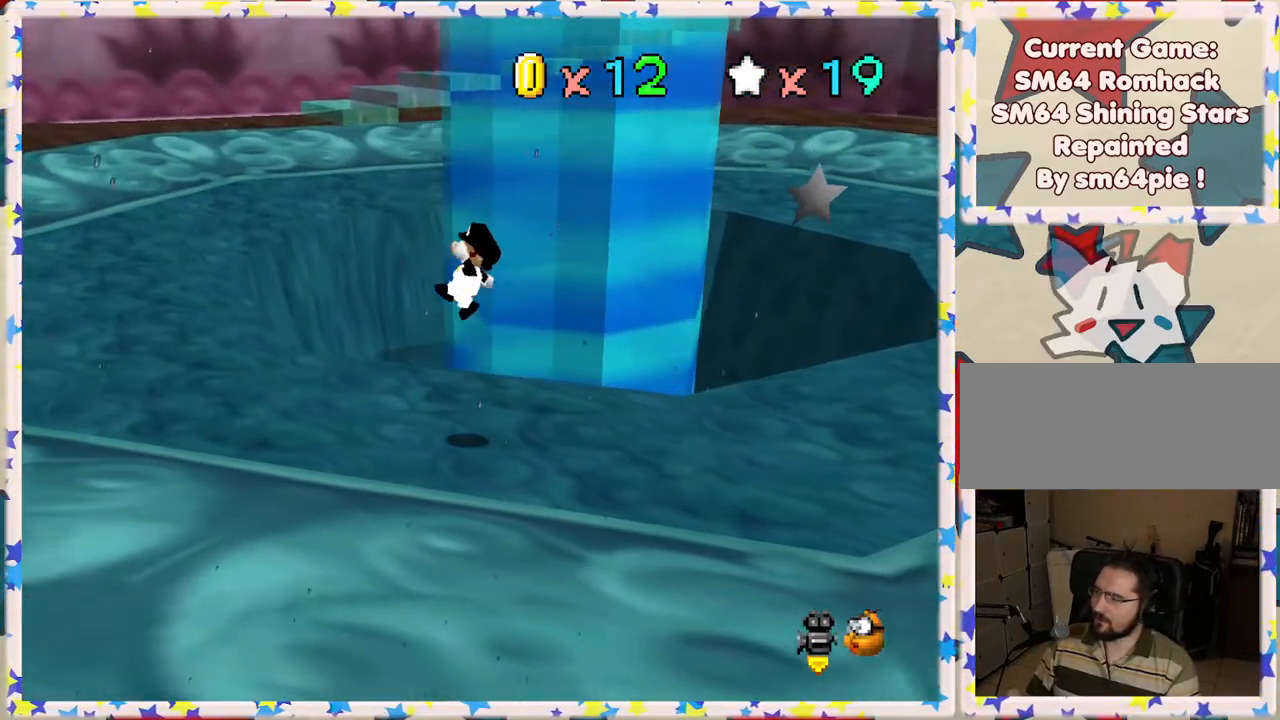
{"buttons": [], "left_stick": "left", "events": [[333, "C_LEFT", "down"], [433, "C_LEFT", "up"]]}